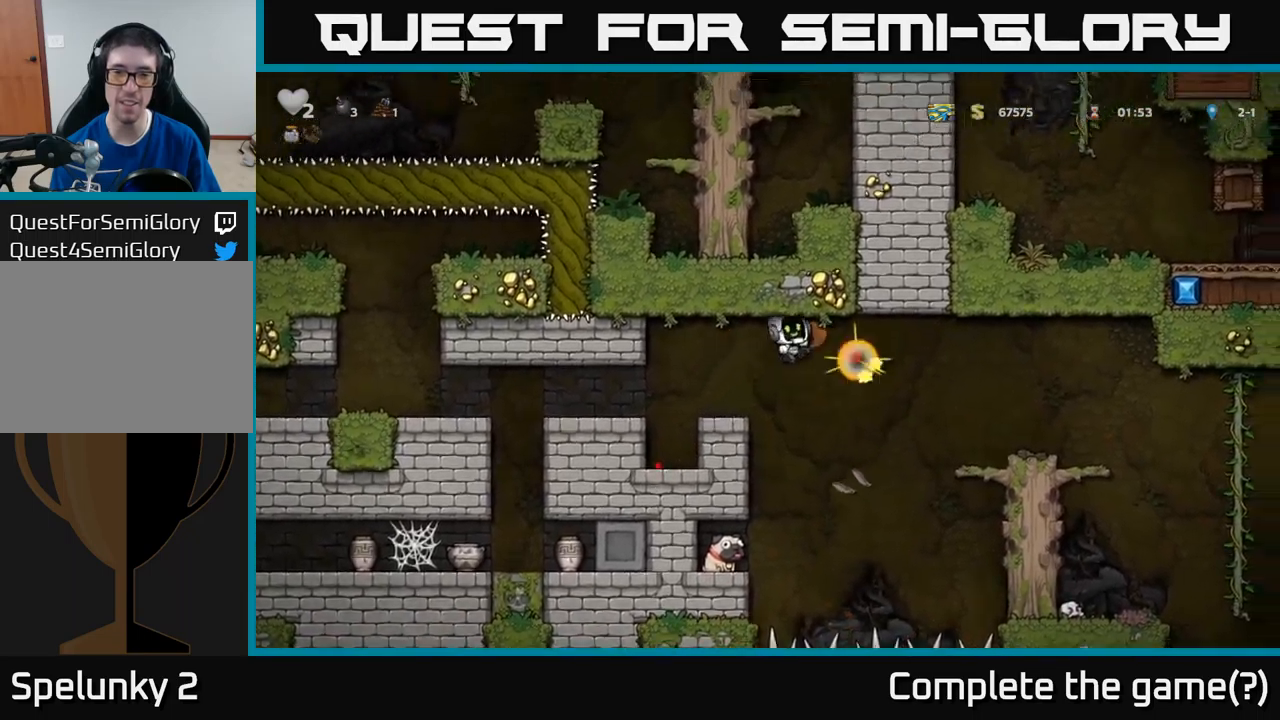
Gameplay with a controller (Xbox layout); each line is a JSON object with the inputs held at the frame after it. "events" lists button and stick changes between this image and that frame as [ms after this image, input, new state], when the widget could be followed in between. Not read: right_stick.
{"buttons": ["DPAD_RIGHT"], "left_stick": "center", "events": [[116, "DPAD_LEFT", "up"], [500, "DPAD_RIGHT", "down"]]}
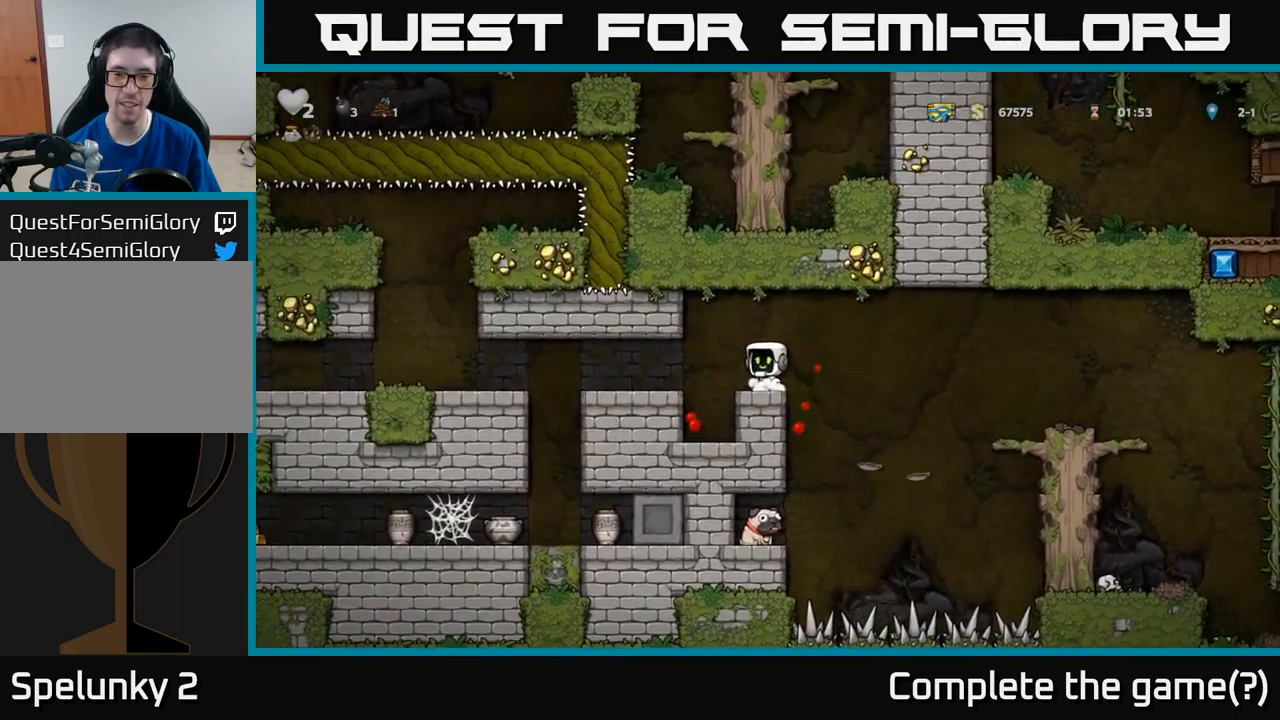
{"buttons": ["DPAD_DOWN"], "left_stick": "center", "events": [[116, "DPAD_RIGHT", "up"], [133, "DPAD_LEFT", "down"], [450, "DPAD_LEFT", "up"], [466, "DPAD_DOWN", "down"]]}
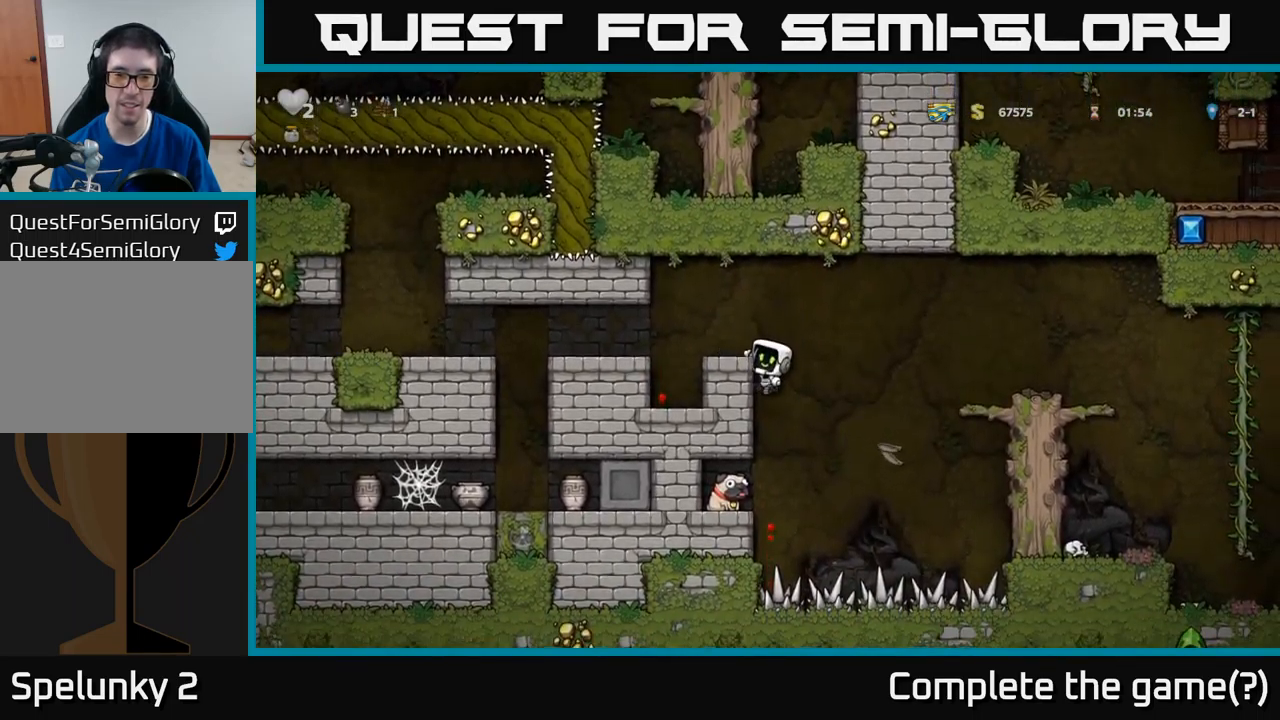
{"buttons": ["DPAD_LEFT"], "left_stick": "center", "events": [[50, "A", "down"], [166, "A", "up"], [200, "DPAD_DOWN", "up"], [266, "DPAD_LEFT", "down"]]}
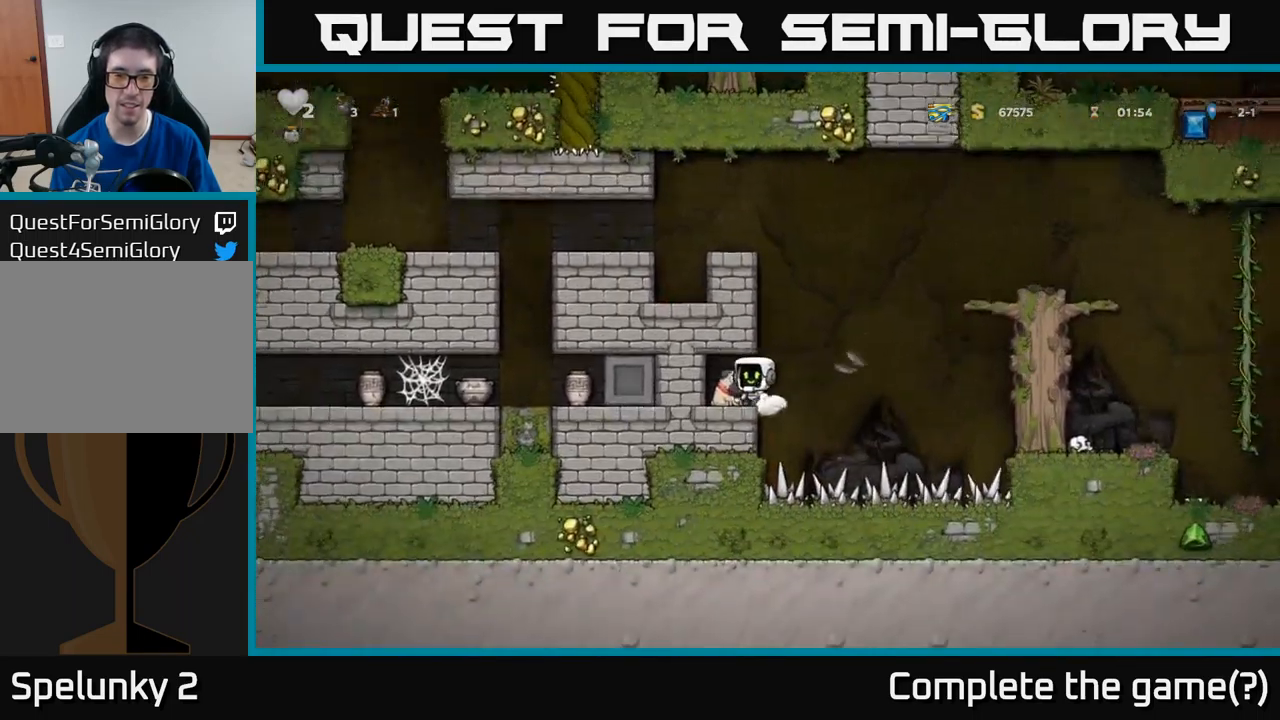
{"buttons": ["DPAD_RIGHT"], "left_stick": "center", "events": [[100, "DPAD_DOWN", "down"], [100, "DPAD_LEFT", "up"], [200, "X", "down"], [283, "X", "up"], [316, "DPAD_DOWN", "up"], [466, "DPAD_RIGHT", "down"]]}
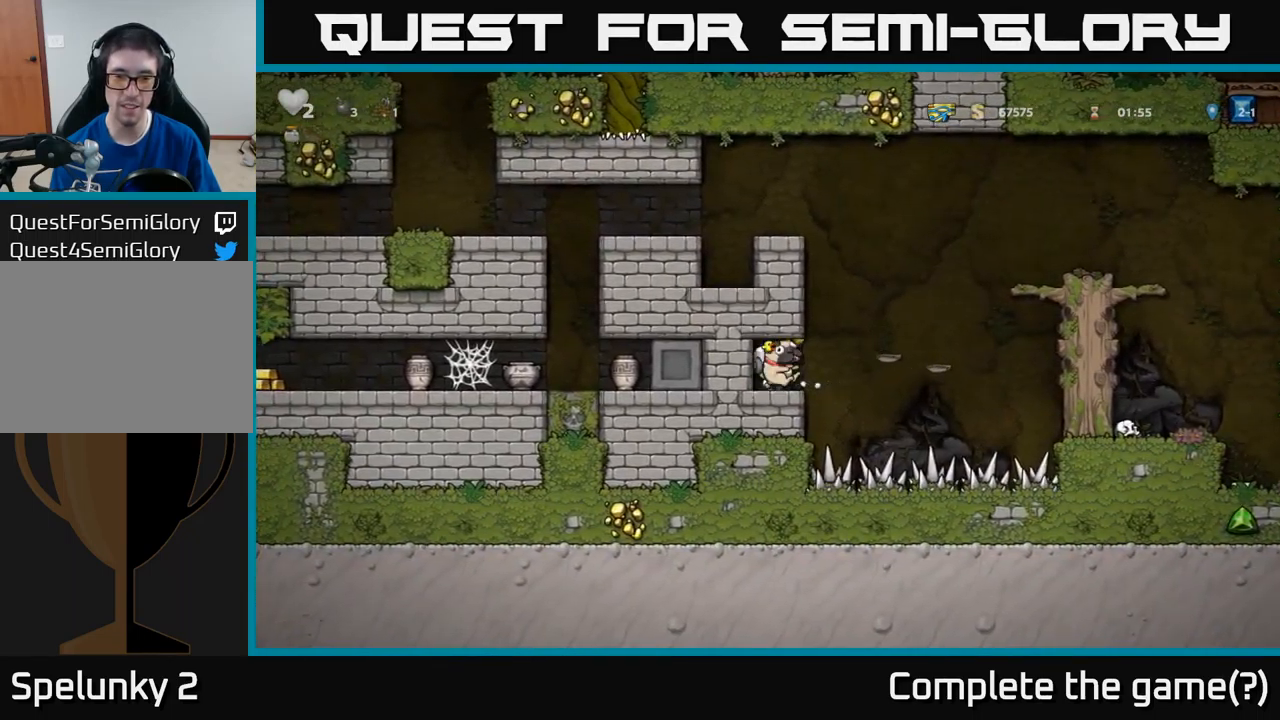
{"buttons": ["A", "DPAD_RIGHT"], "left_stick": "center", "events": [[100, "A", "down"]]}
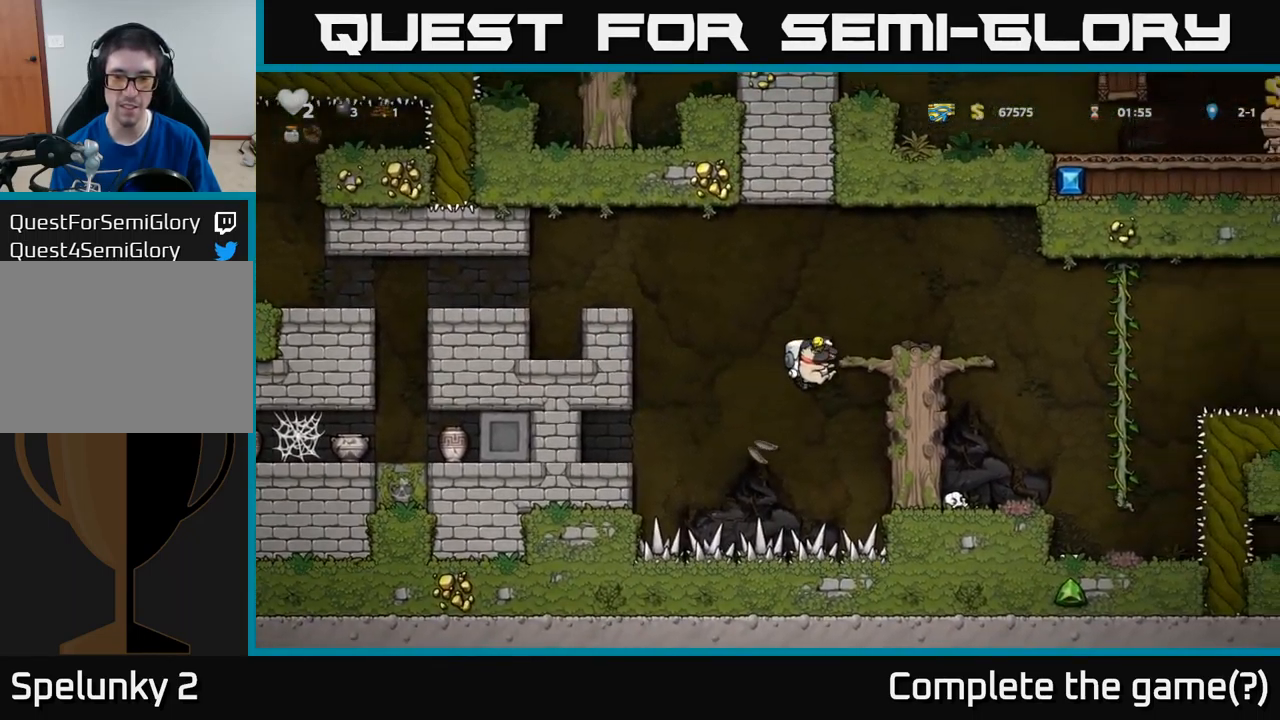
{"buttons": ["DPAD_RIGHT"], "left_stick": "center", "events": [[83, "A", "up"], [200, "A", "down"], [333, "A", "up"]]}
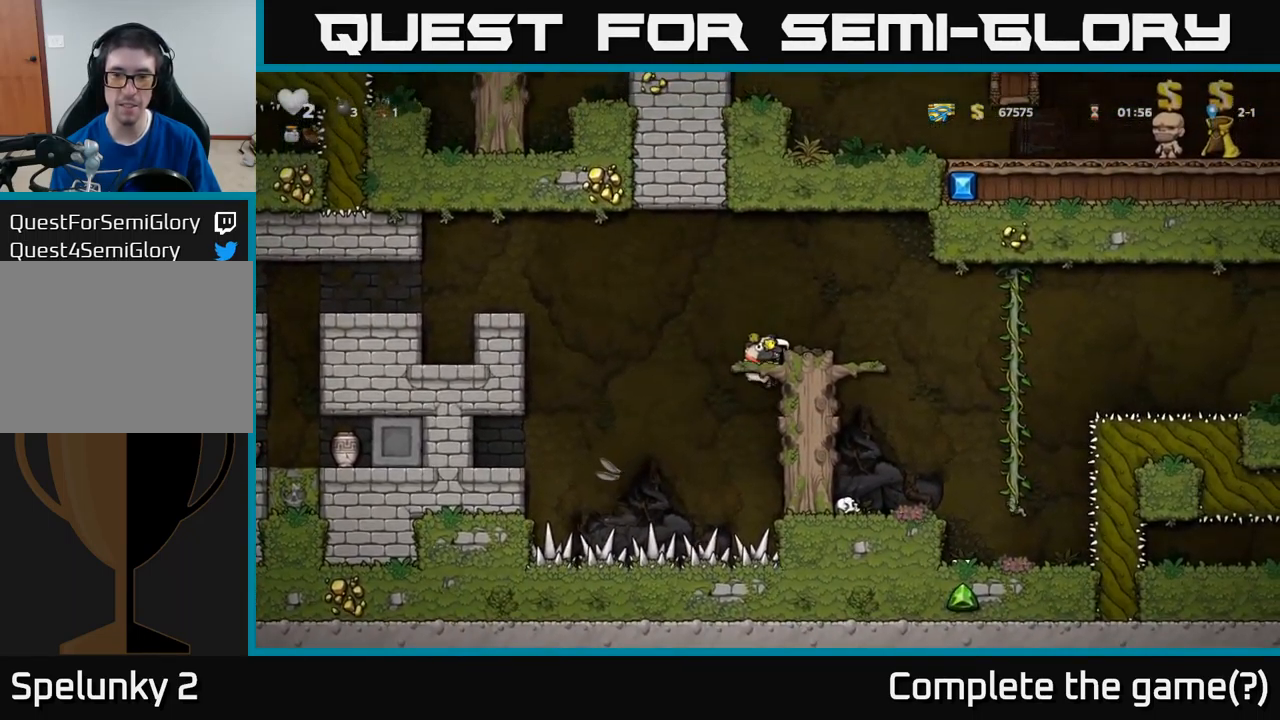
{"buttons": [], "left_stick": "center", "events": [[66, "A", "down"], [200, "A", "up"], [283, "DPAD_RIGHT", "up"]]}
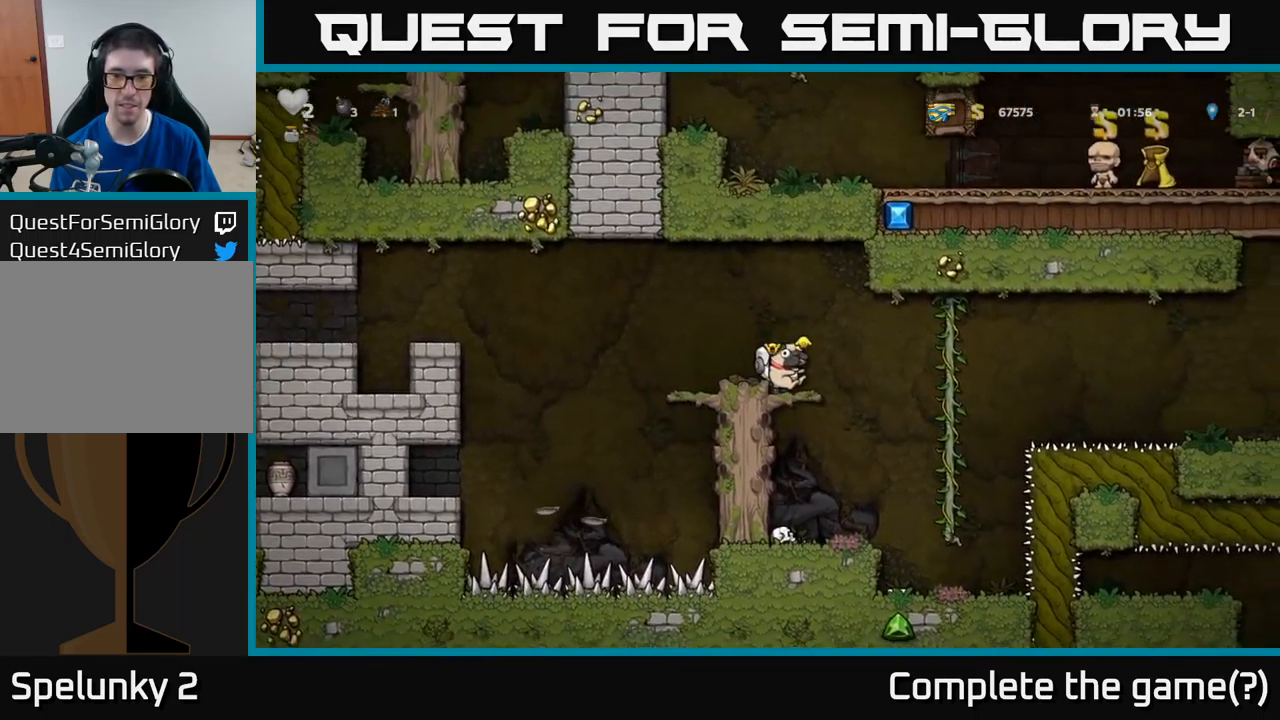
{"buttons": [], "left_stick": "center", "events": [[217, "DPAD_RIGHT", "down"], [300, "DPAD_RIGHT", "up"]]}
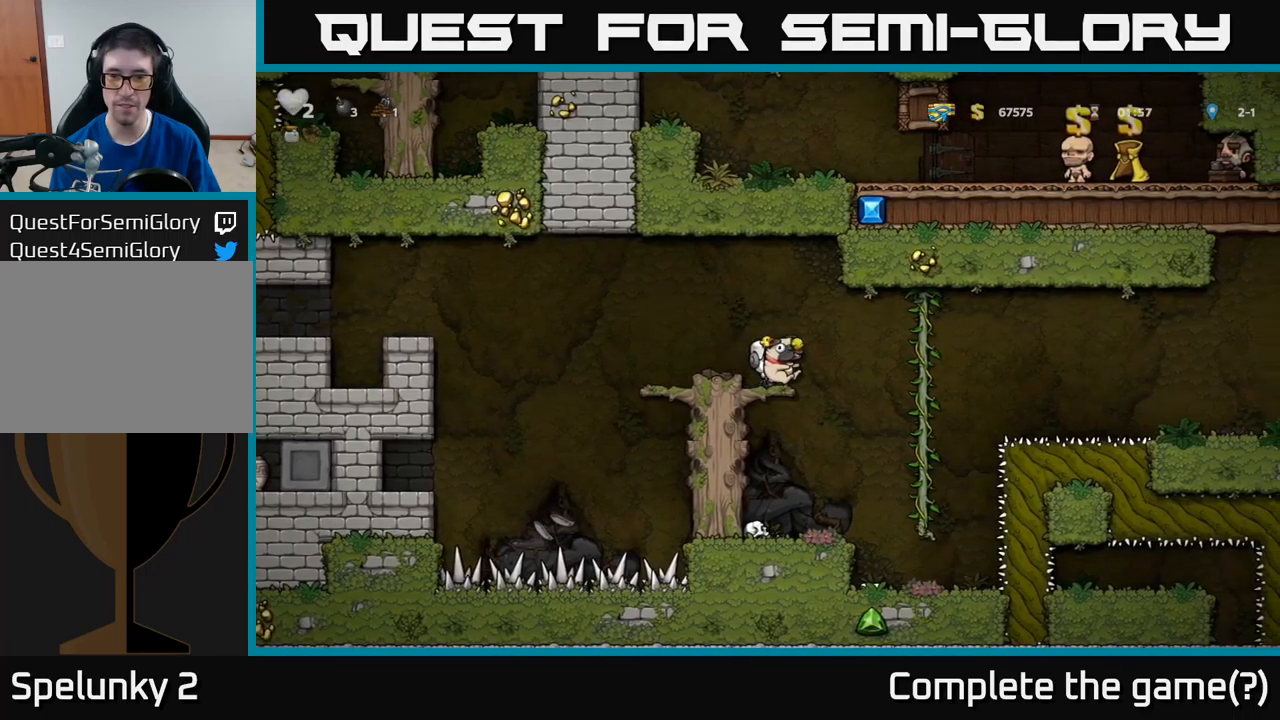
{"buttons": [], "left_stick": "center", "events": [[117, "DPAD_LEFT", "down"], [233, "DPAD_LEFT", "up"]]}
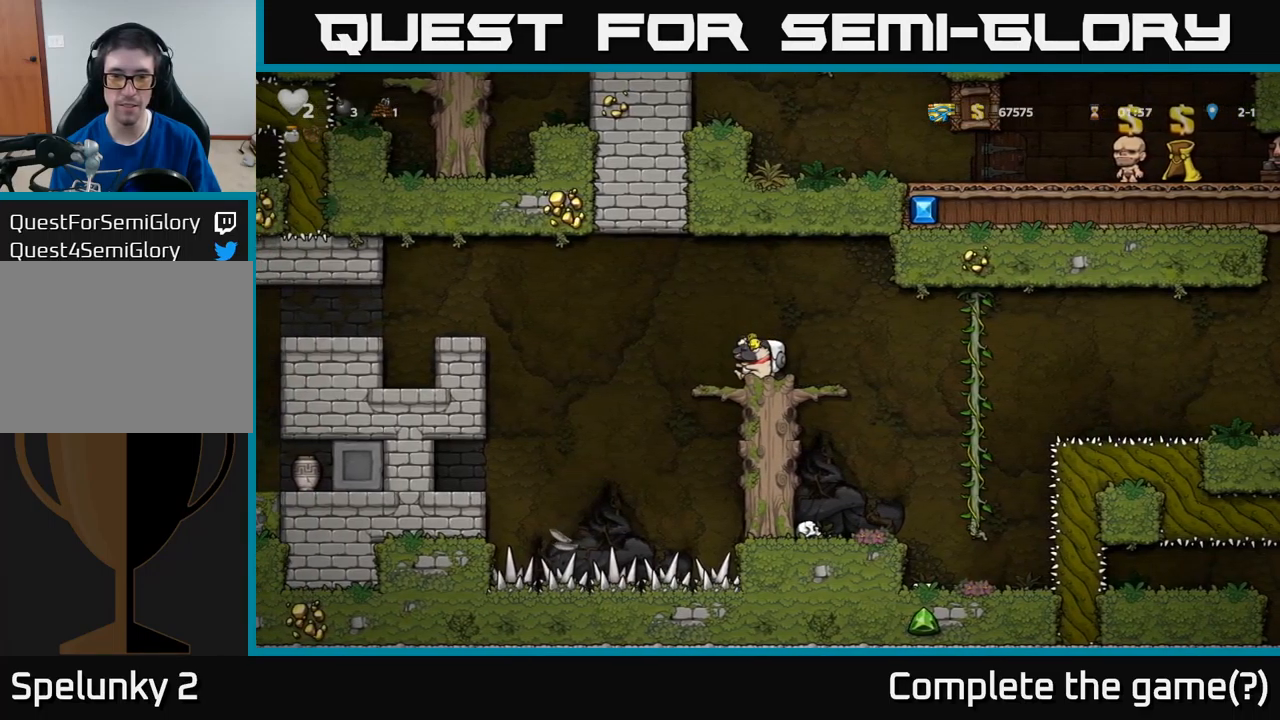
{"buttons": [], "left_stick": "center", "events": [[33, "DPAD_RIGHT", "down"], [183, "DPAD_RIGHT", "up"]]}
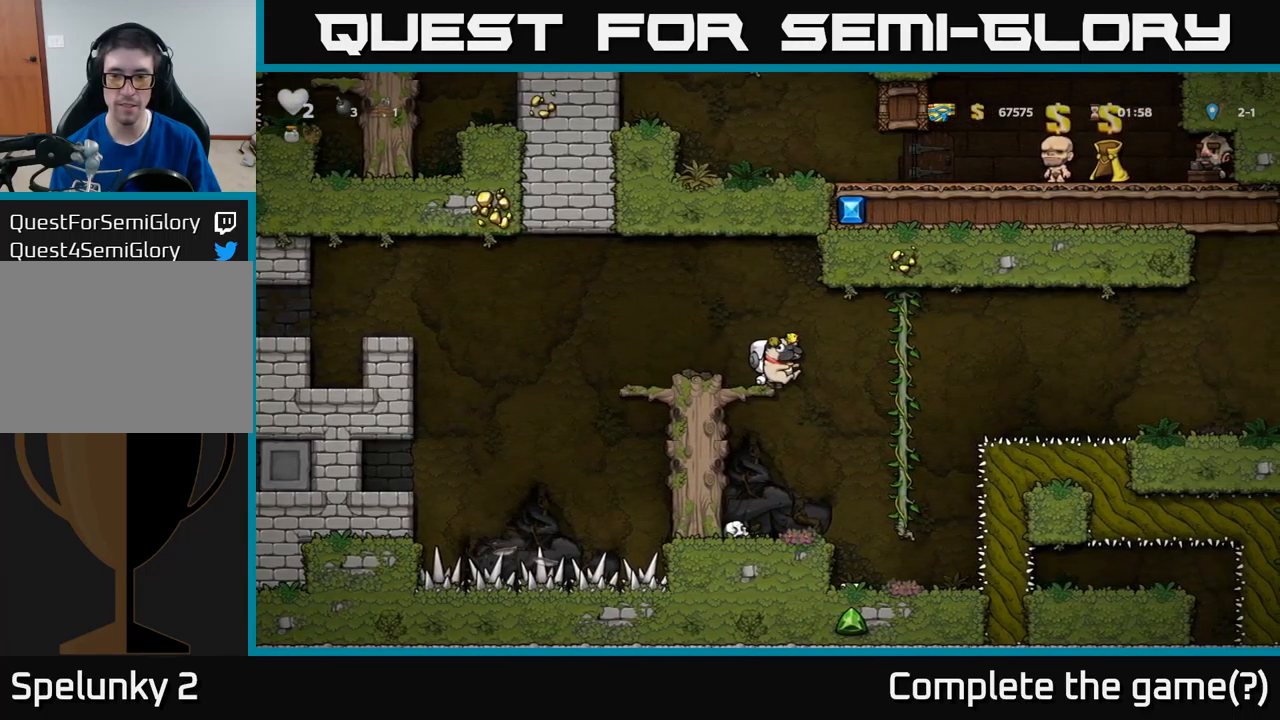
{"buttons": ["DPAD_UP", "DPAD_RIGHT"], "left_stick": "center", "events": [[217, "DPAD_RIGHT", "down"], [500, "DPAD_UP", "down"]]}
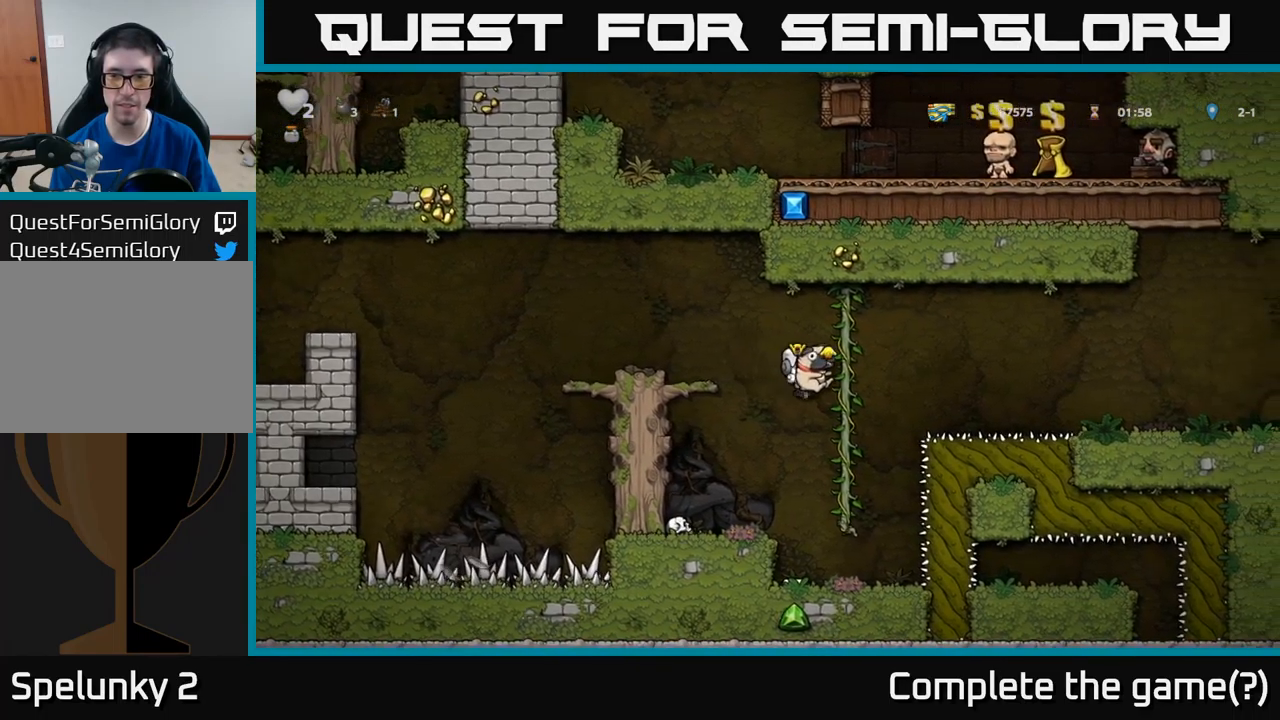
{"buttons": ["DPAD_DOWN"], "left_stick": "center", "events": [[17, "DPAD_RIGHT", "up"], [167, "DPAD_UP", "up"], [483, "DPAD_DOWN", "down"]]}
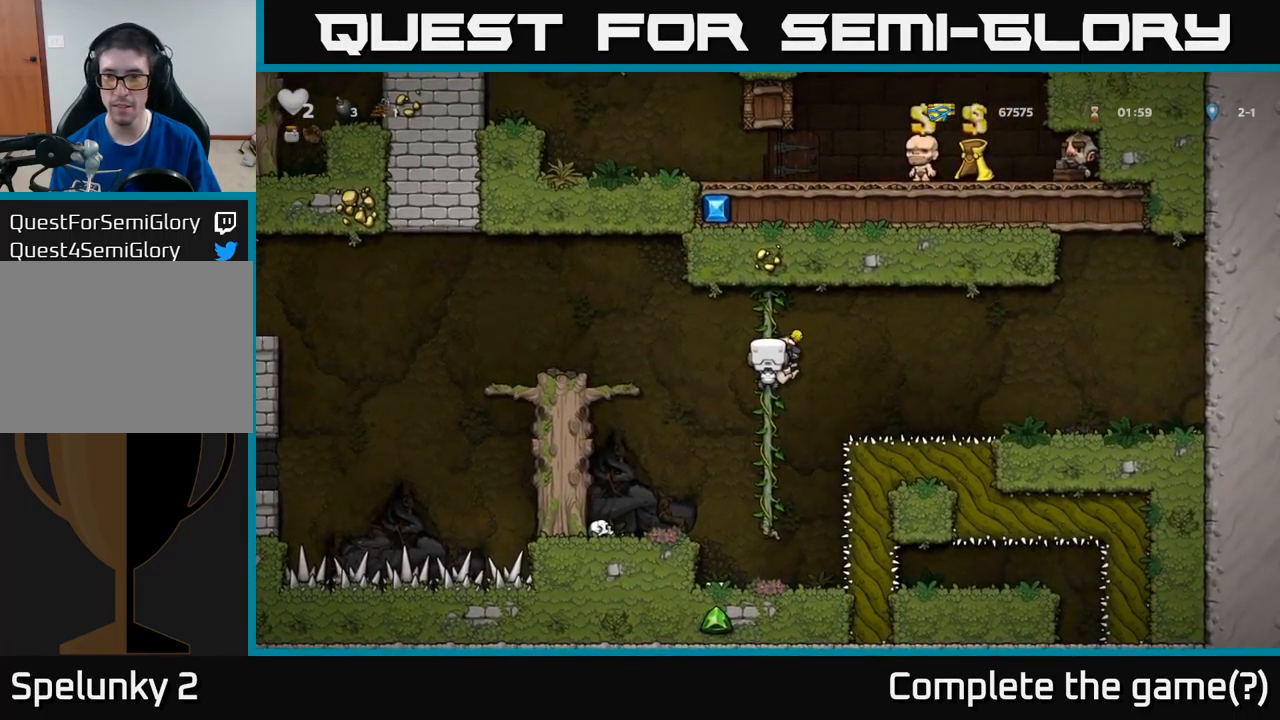
{"buttons": [], "left_stick": "center", "events": [[100, "DPAD_DOWN", "up"], [133, "A", "down"], [150, "DPAD_LEFT", "down"], [300, "A", "up"], [500, "DPAD_LEFT", "up"]]}
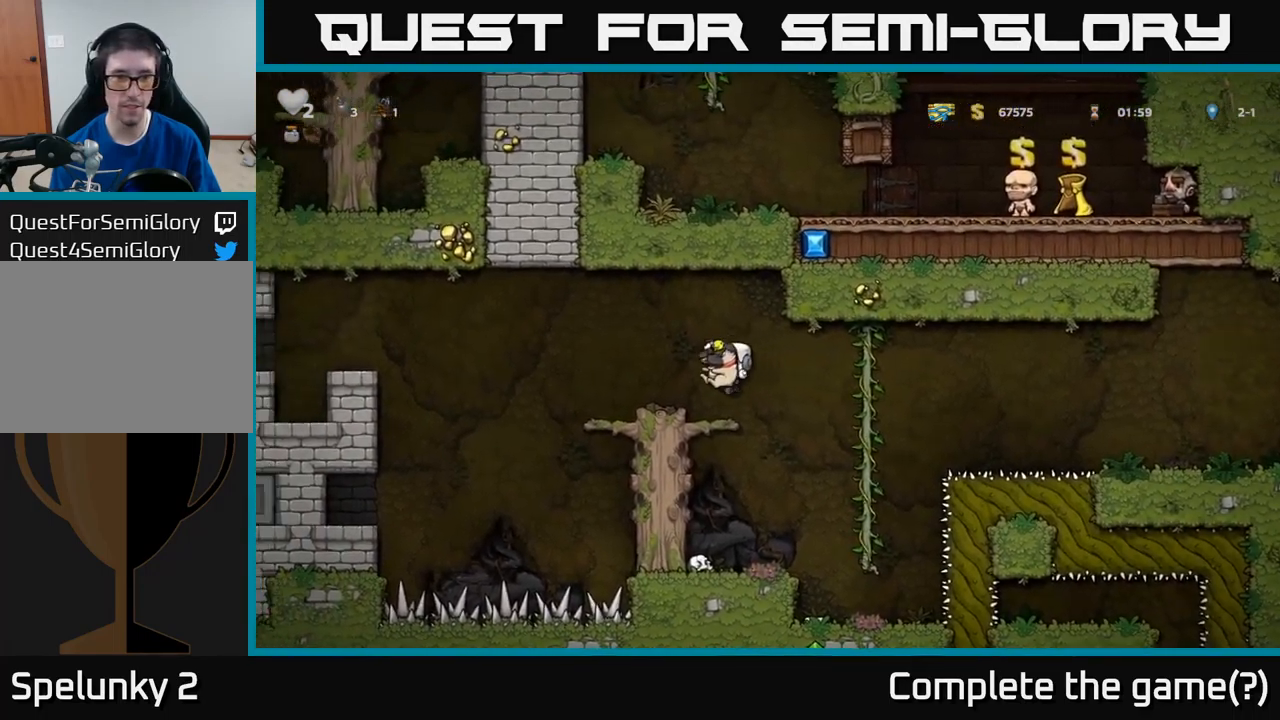
{"buttons": [], "left_stick": "center", "events": [[200, "DPAD_LEFT", "down"], [333, "DPAD_LEFT", "up"]]}
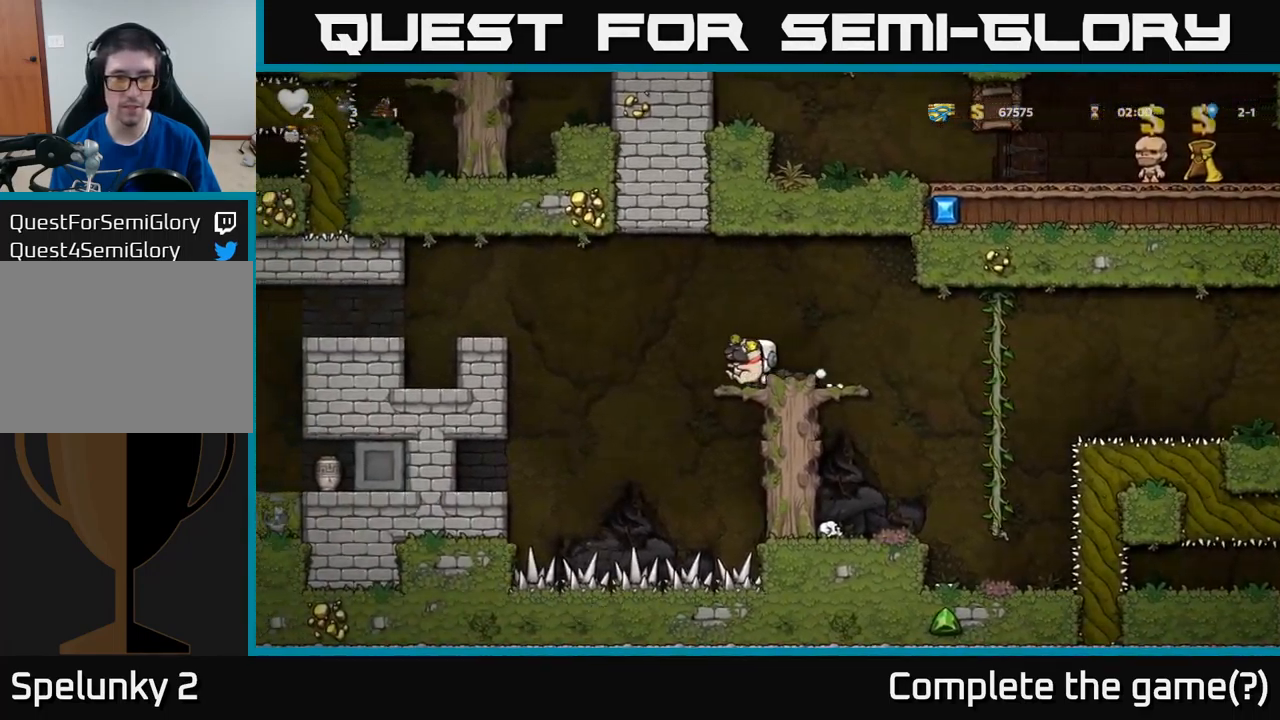
{"buttons": ["A", "DPAD_LEFT"], "left_stick": "center", "events": [[133, "DPAD_LEFT", "down"], [267, "A", "down"]]}
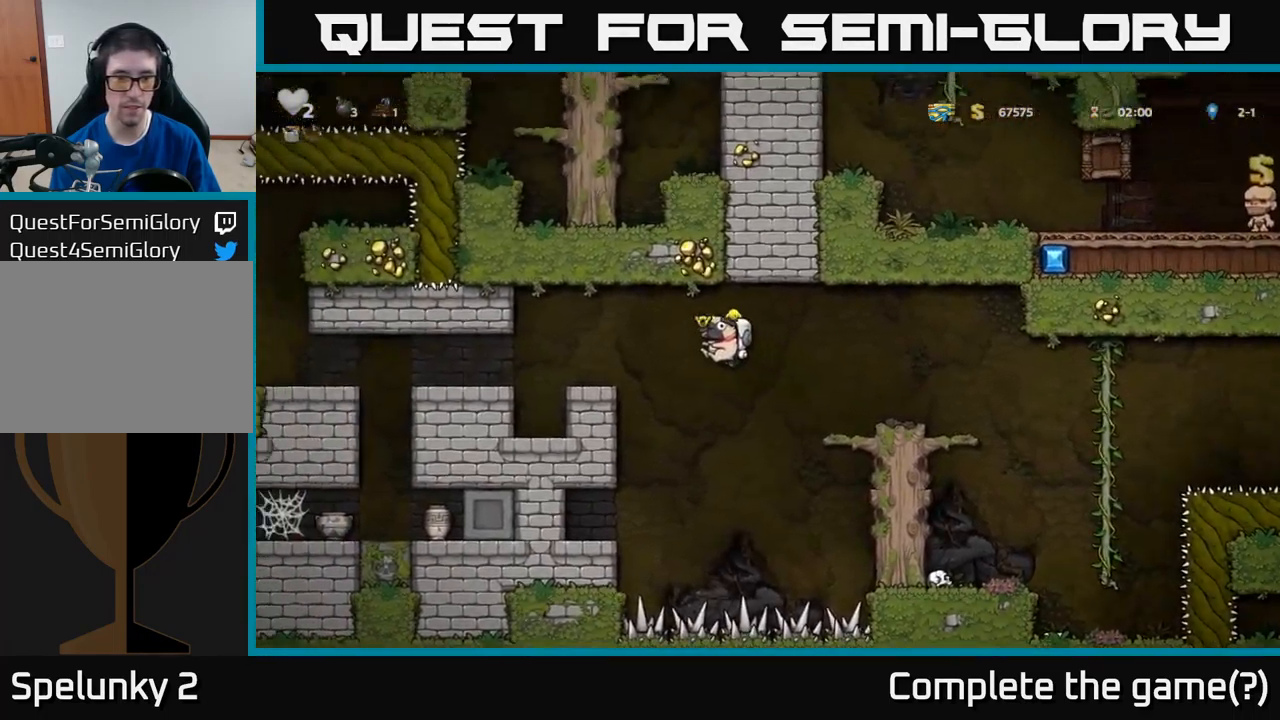
{"buttons": ["DPAD_LEFT"], "left_stick": "center", "events": [[200, "A", "up"], [317, "DPAD_LEFT", "up"], [450, "DPAD_LEFT", "down"]]}
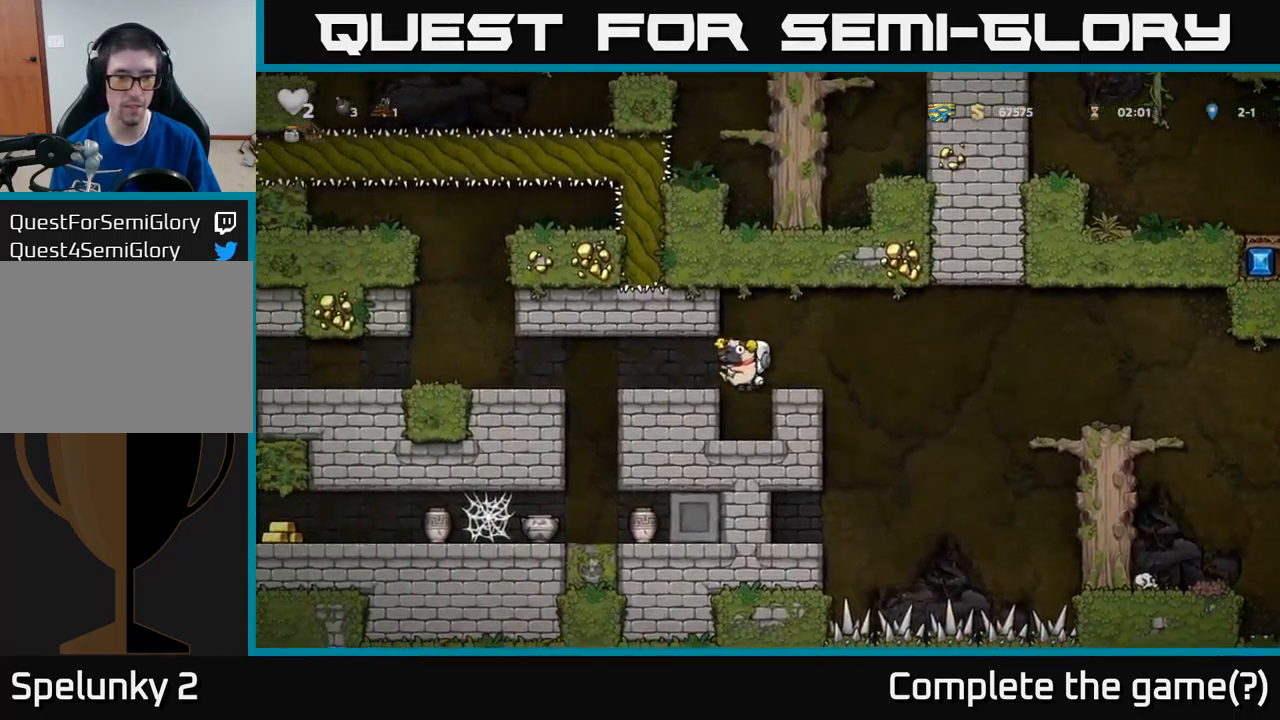
{"buttons": [], "left_stick": "center", "events": [[67, "DPAD_LEFT", "up"]]}
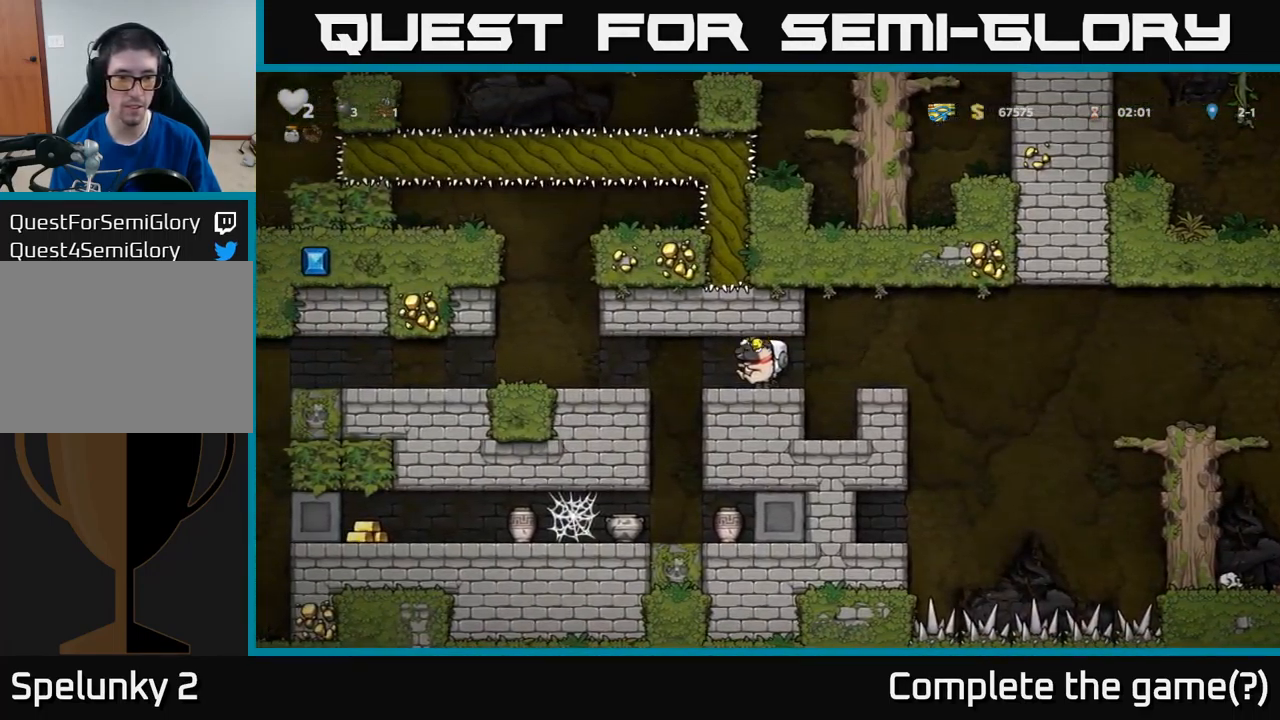
{"buttons": [], "left_stick": "center", "events": []}
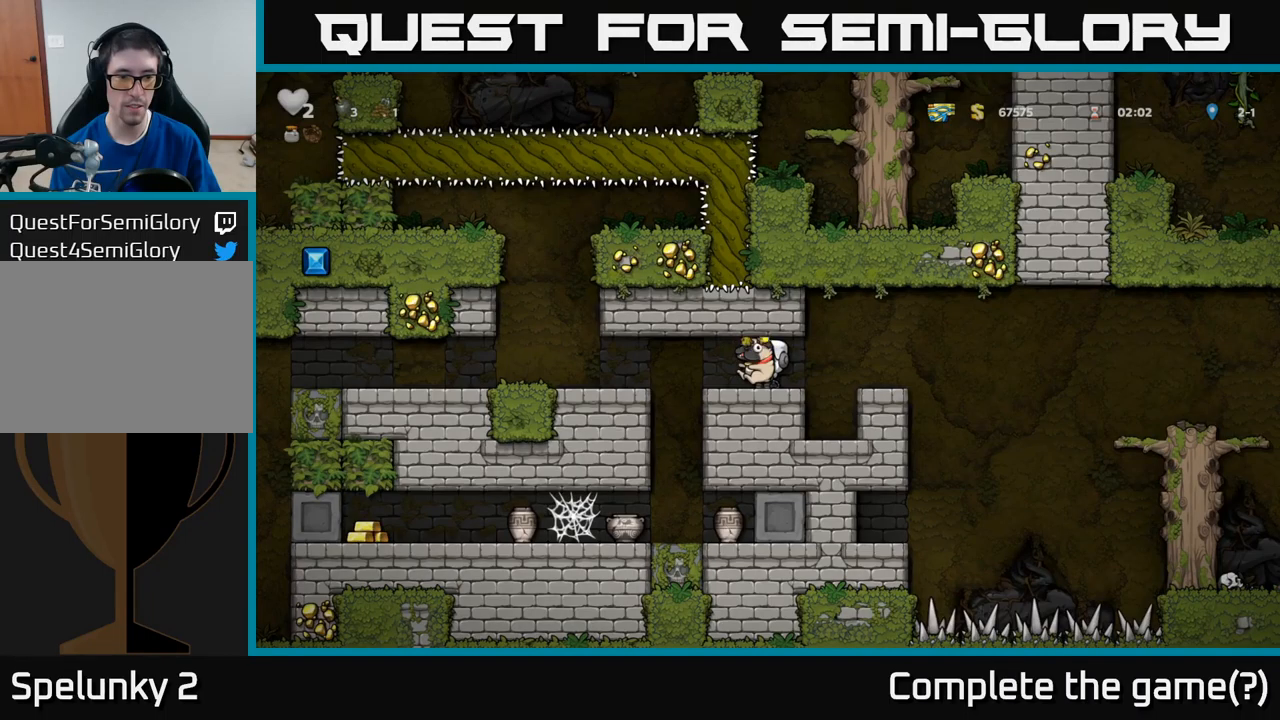
{"buttons": [], "left_stick": "center", "events": []}
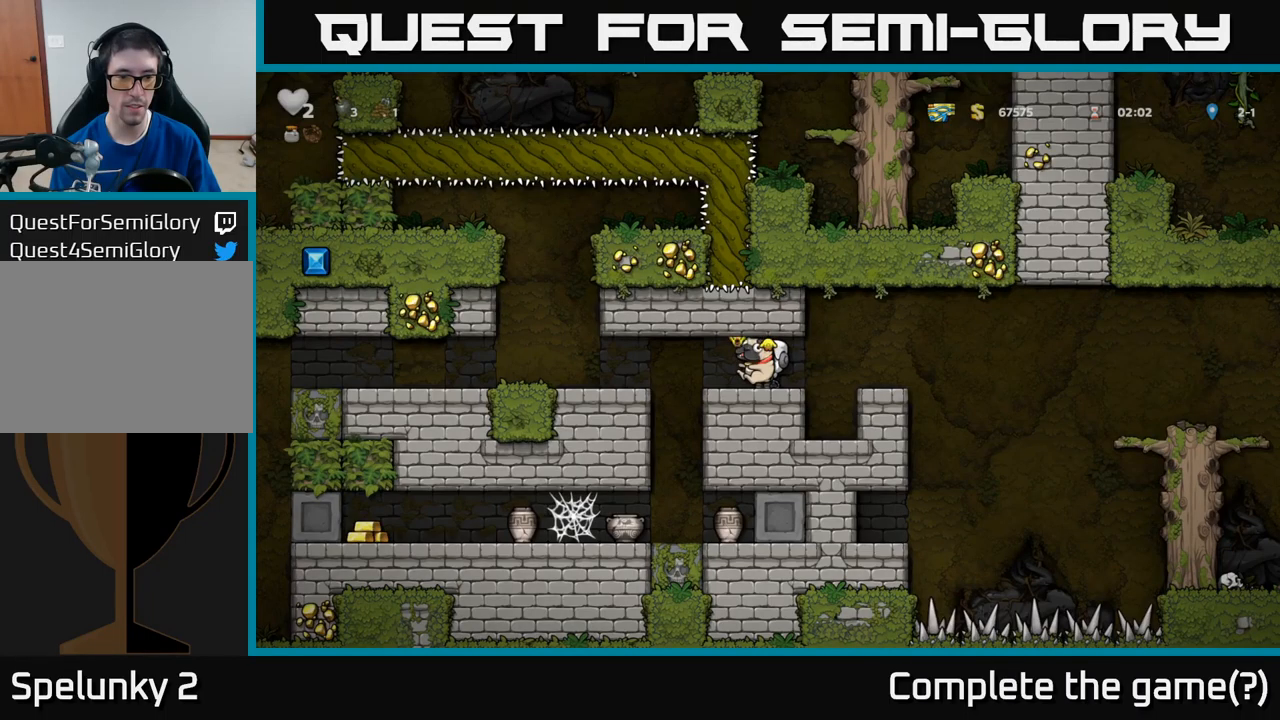
{"buttons": [], "left_stick": "center", "events": []}
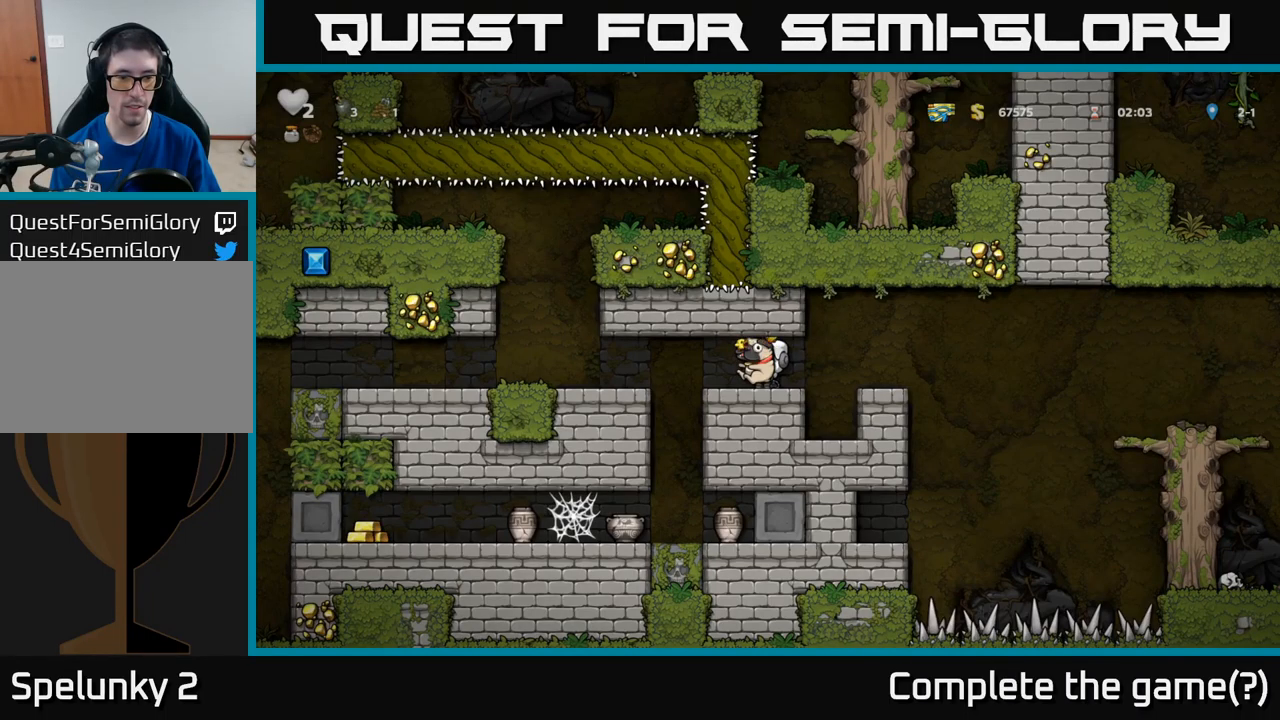
{"buttons": ["DPAD_LEFT"], "left_stick": "center", "events": [[317, "DPAD_LEFT", "down"]]}
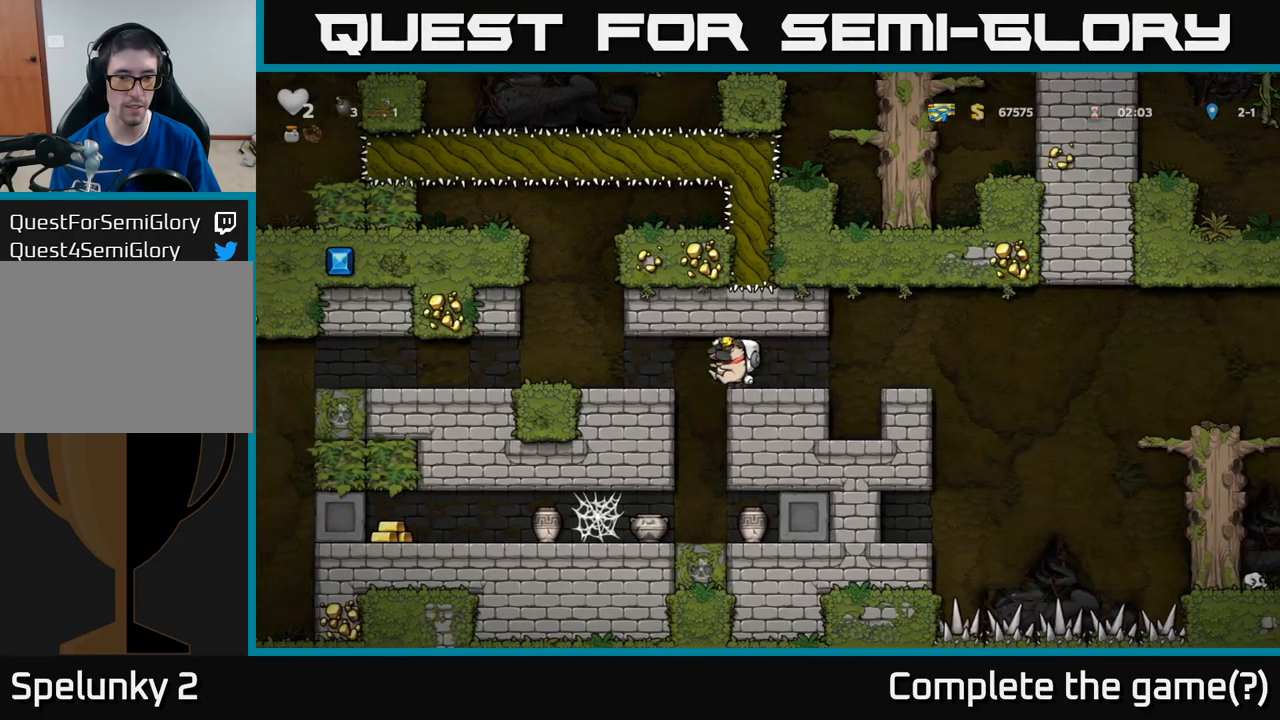
{"buttons": ["DPAD_LEFT"], "left_stick": "center", "events": [[34, "DPAD_LEFT", "up"], [167, "DPAD_LEFT", "down"]]}
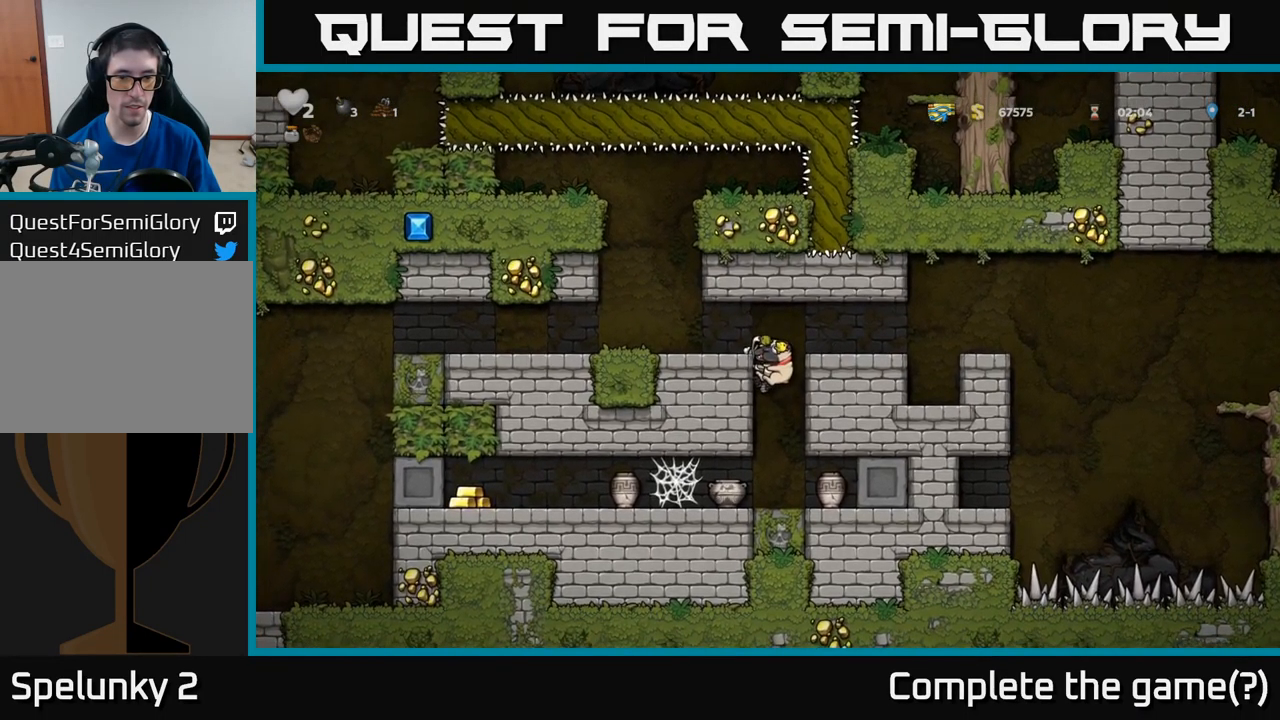
{"buttons": ["DPAD_LEFT"], "left_stick": "center", "events": [[84, "A", "down"], [200, "A", "up"]]}
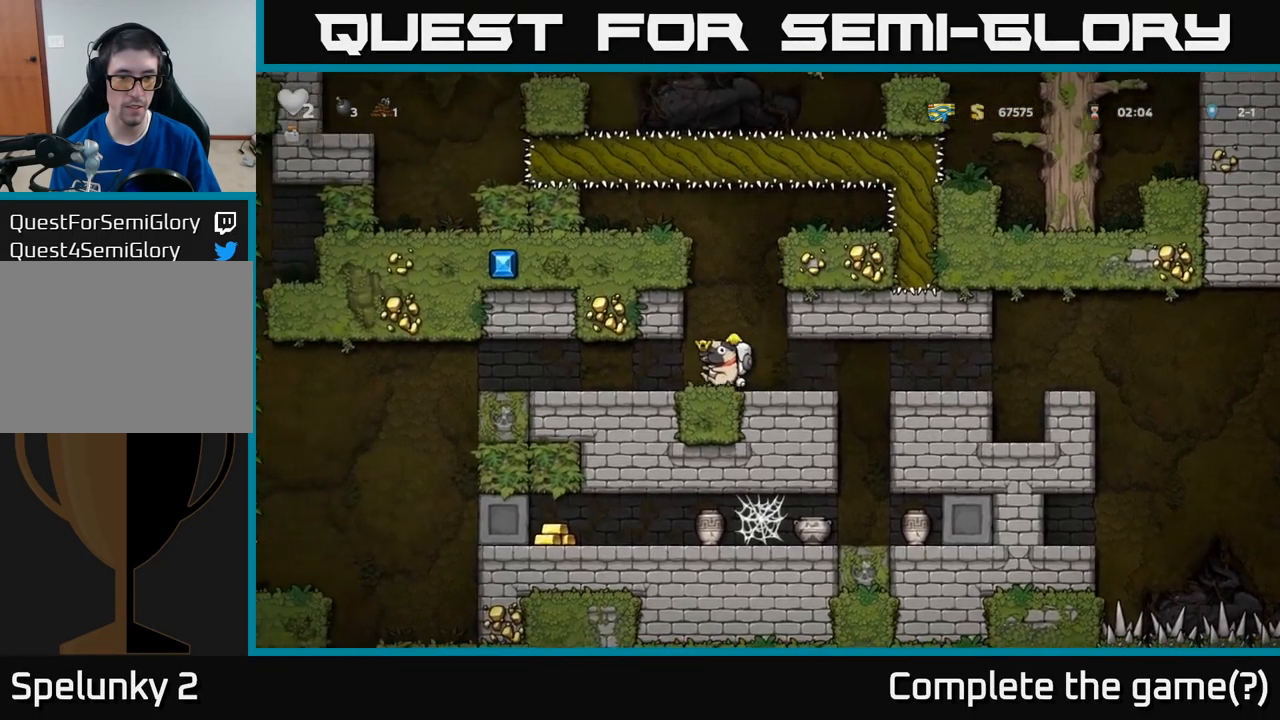
{"buttons": [], "left_stick": "center", "events": [[84, "DPAD_LEFT", "up"]]}
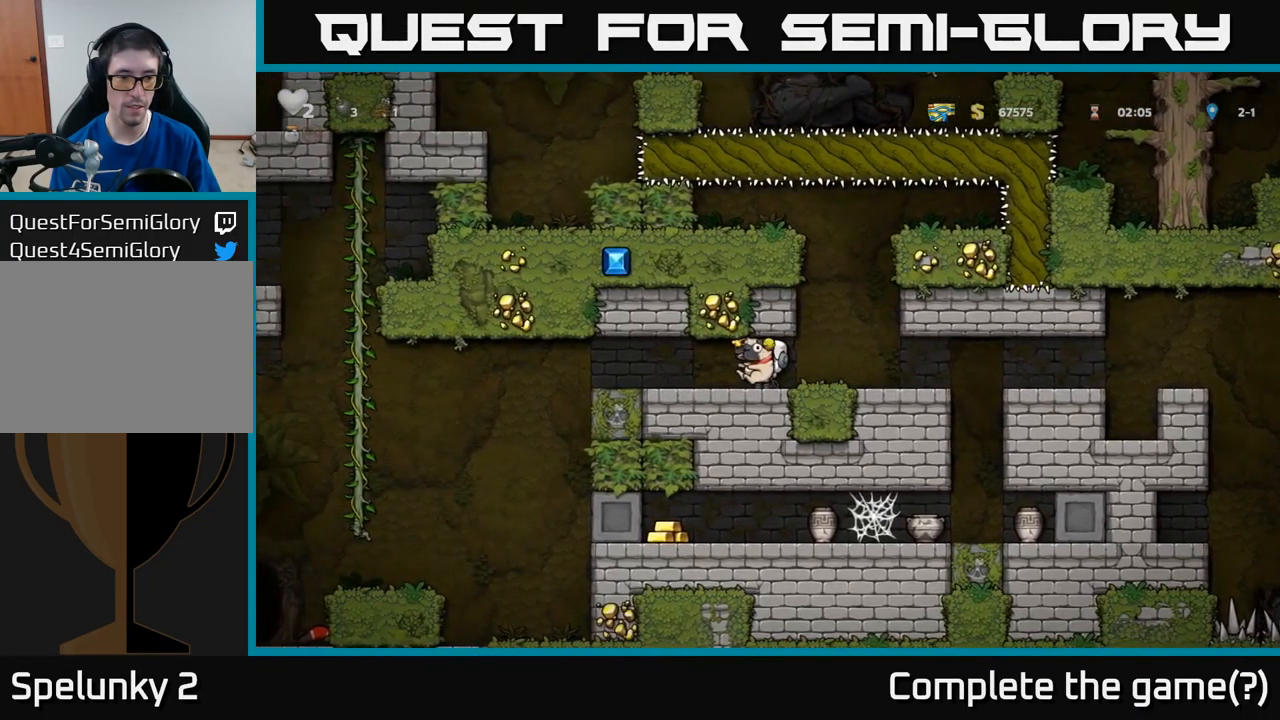
{"buttons": [], "left_stick": "center", "events": []}
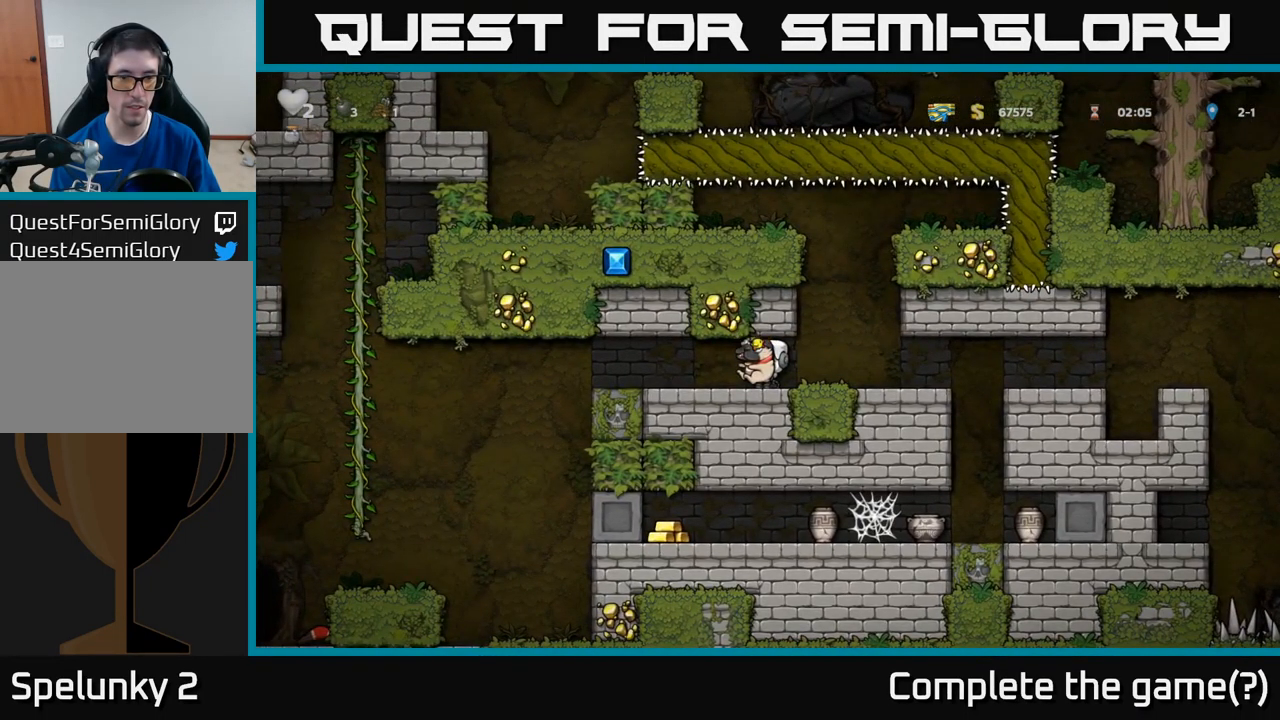
{"buttons": [], "left_stick": "center", "events": [[50, "DPAD_LEFT", "down"], [200, "DPAD_LEFT", "up"], [217, "X", "down"], [300, "X", "up"]]}
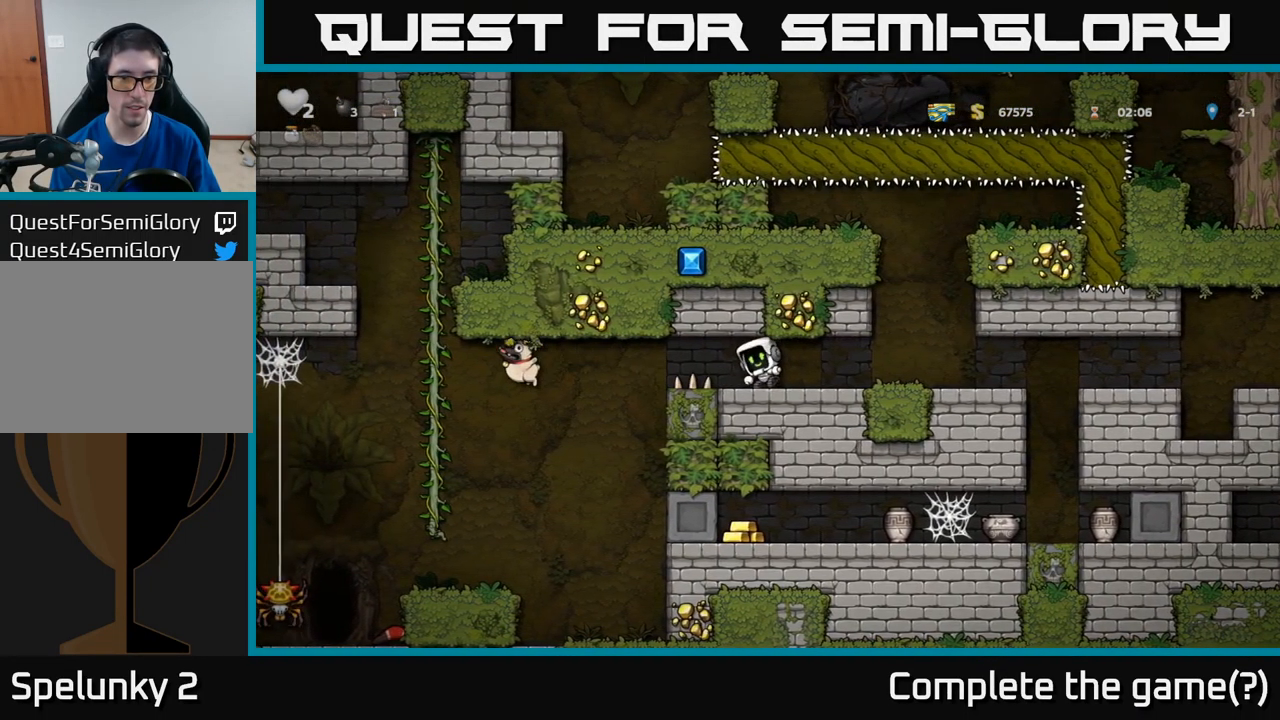
{"buttons": [], "left_stick": "center", "events": [[134, "DPAD_RIGHT", "down"], [300, "DPAD_RIGHT", "up"]]}
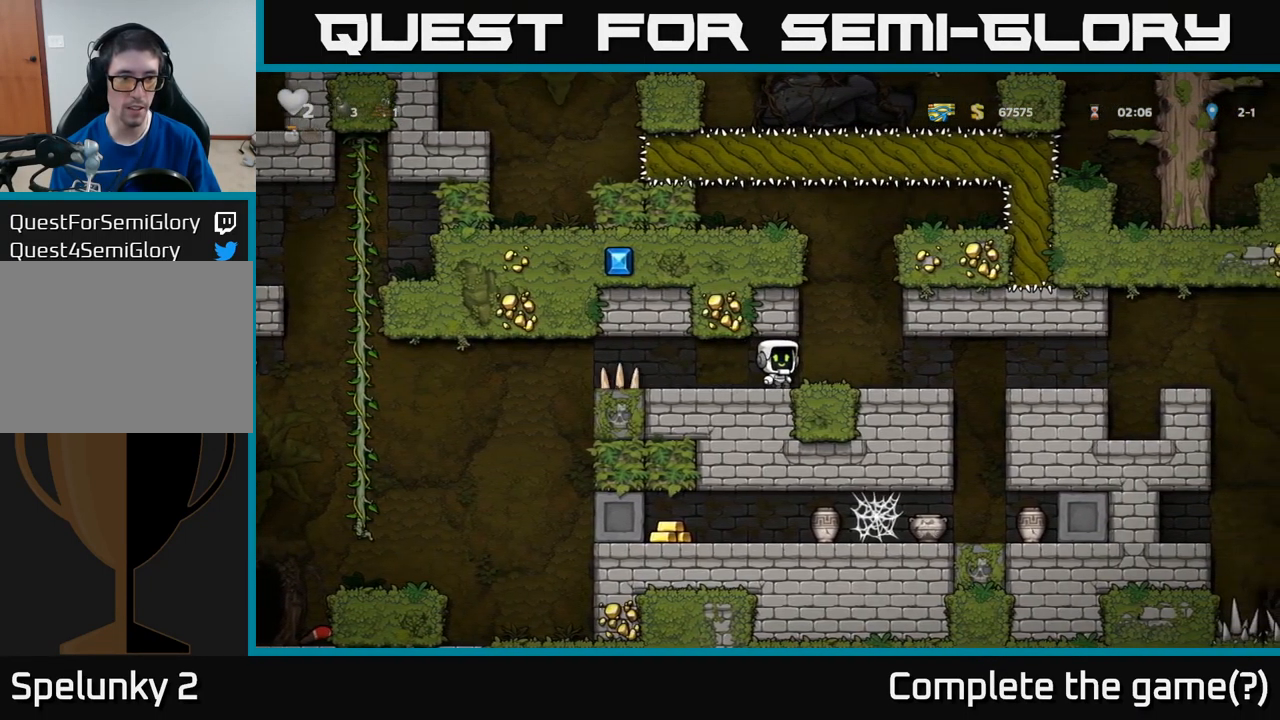
{"buttons": [], "left_stick": "center", "events": [[184, "DPAD_RIGHT", "down"], [351, "DPAD_RIGHT", "up"]]}
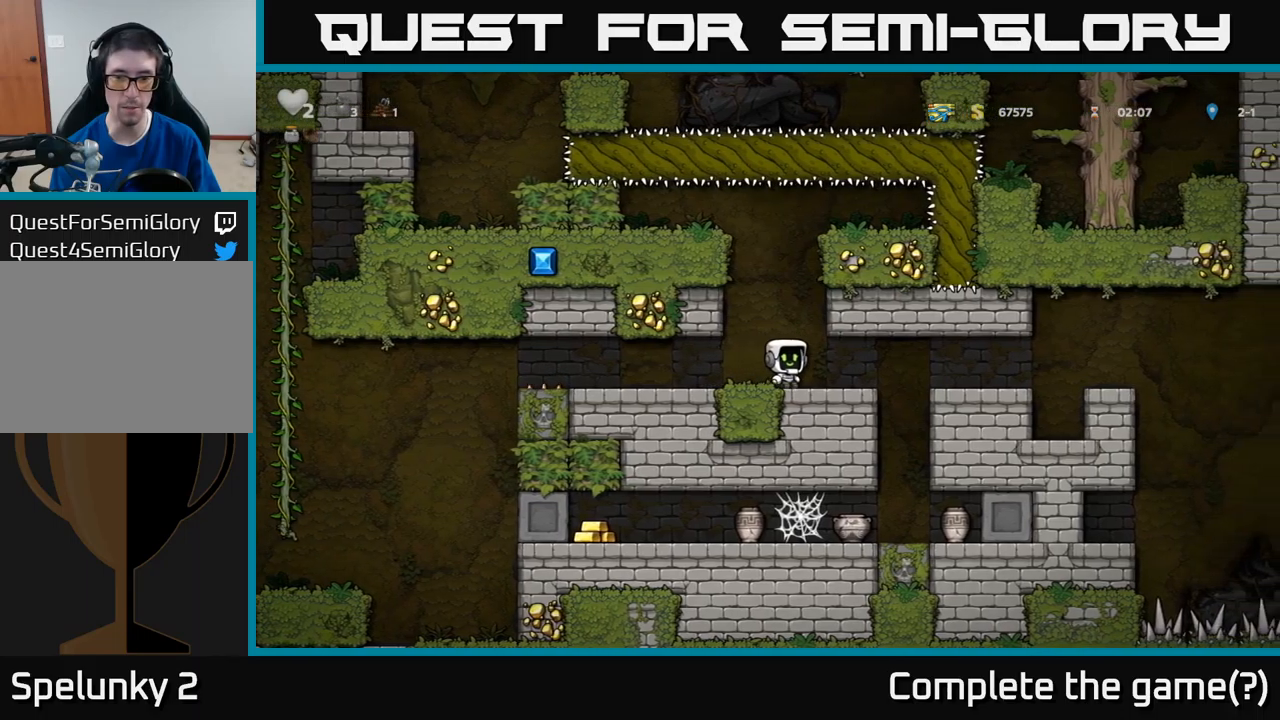
{"buttons": ["DPAD_LEFT"], "left_stick": "center", "events": [[100, "DPAD_RIGHT", "down"], [350, "DPAD_RIGHT", "up"], [416, "DPAD_LEFT", "down"]]}
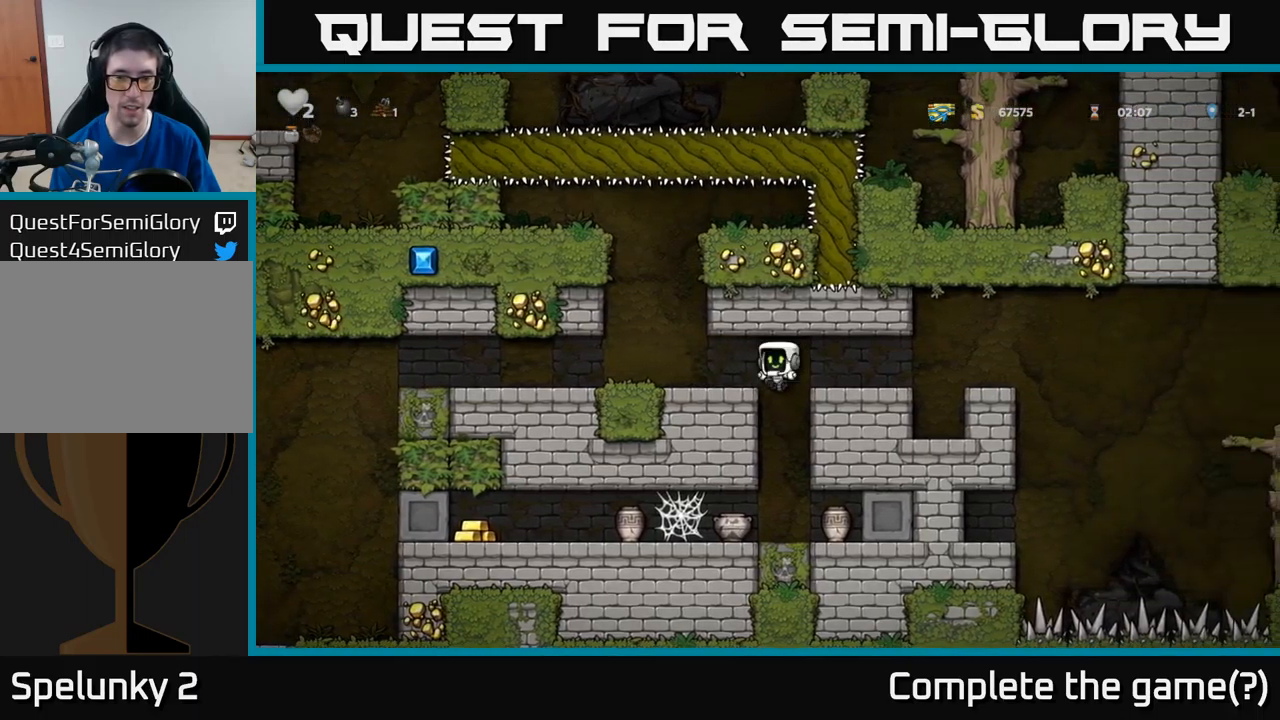
{"buttons": [], "left_stick": "center", "events": [[33, "DPAD_LEFT", "up"], [233, "DPAD_DOWN", "down"], [316, "A", "down"], [416, "A", "up"], [433, "DPAD_DOWN", "up"]]}
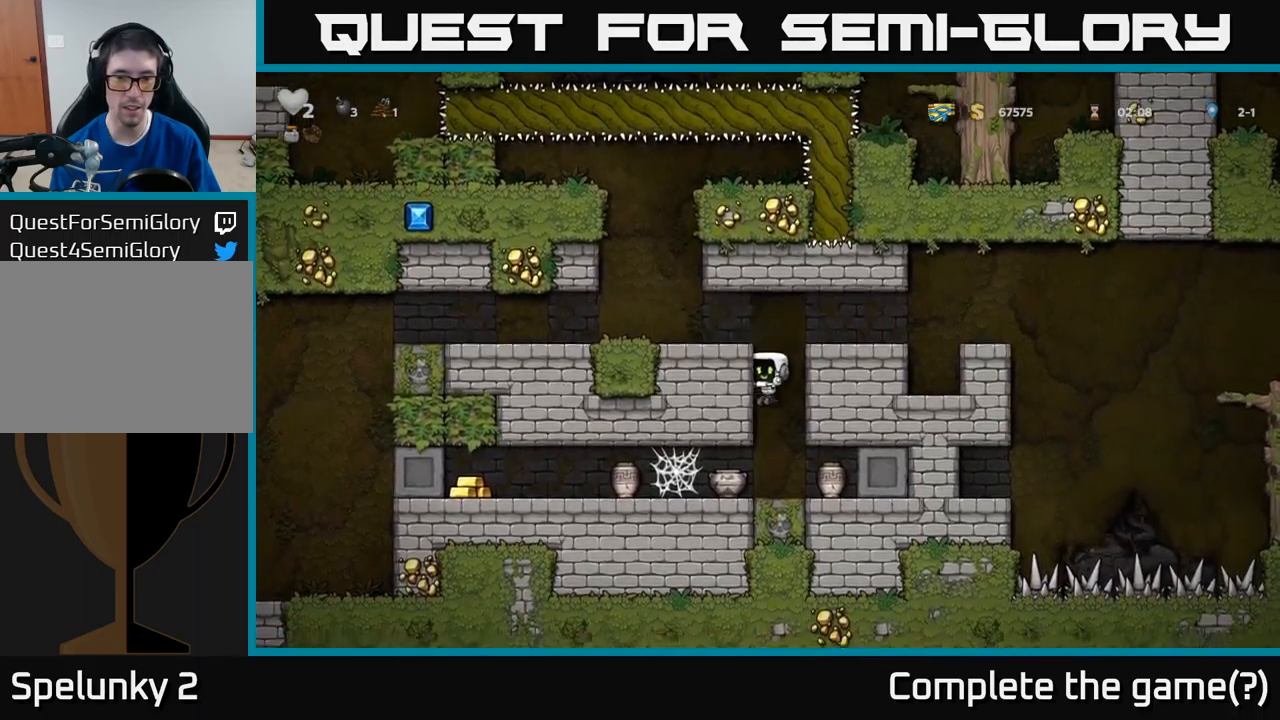
{"buttons": ["DPAD_LEFT"], "left_stick": "center", "events": [[150, "DPAD_LEFT", "down"], [266, "DPAD_DOWN", "down"], [283, "DPAD_LEFT", "up"], [333, "DPAD_RIGHT", "down"], [333, "X", "down"], [383, "DPAD_RIGHT", "up"], [400, "DPAD_DOWN", "up"], [400, "X", "up"], [416, "DPAD_LEFT", "down"]]}